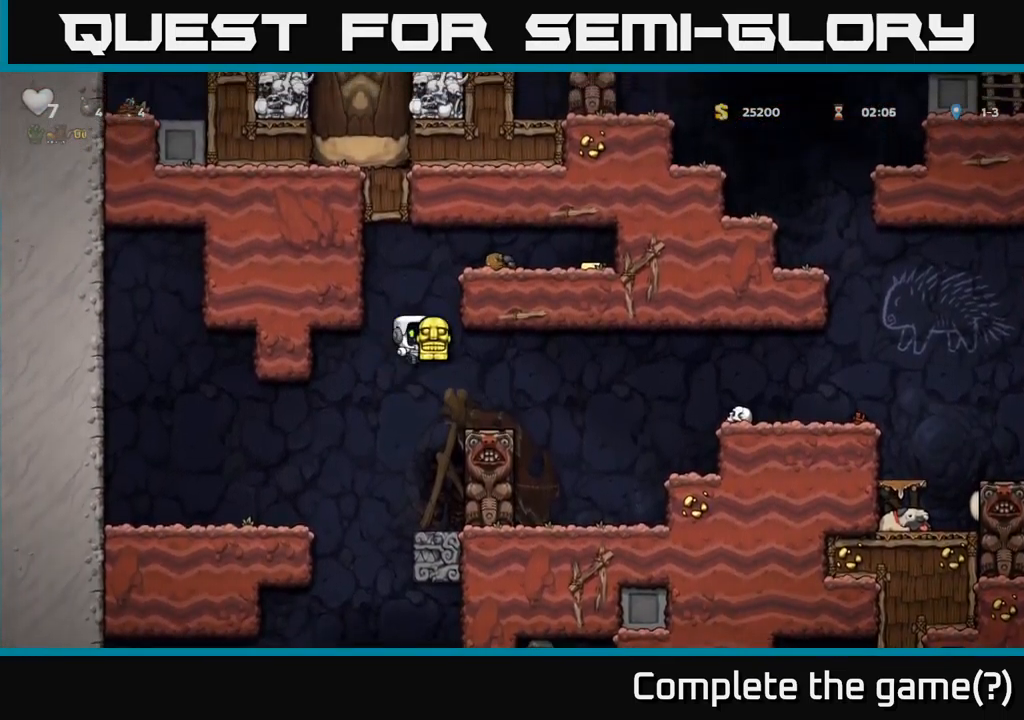
Gameplay with a controller (Xbox layout); each line is a JSON object with the inputs held at the frame after it. "events" lists button and stick changes between this image and that frame as [ms after this image, input, new state], when the widget could be followed in between. Not read: right_stick.
{"buttons": ["DPAD_RIGHT"], "left_stick": "center", "events": [[217, "A", "up"], [283, "A", "down"], [383, "A", "up"]]}
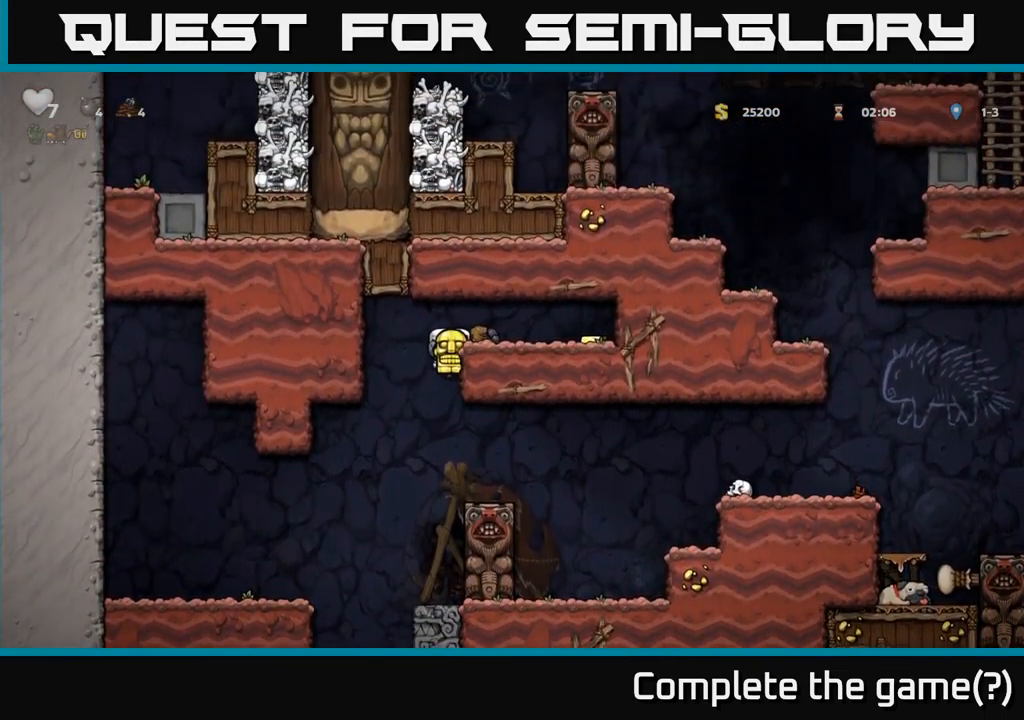
{"buttons": [], "left_stick": "center", "events": [[83, "A", "down"], [217, "A", "up"], [483, "DPAD_RIGHT", "up"]]}
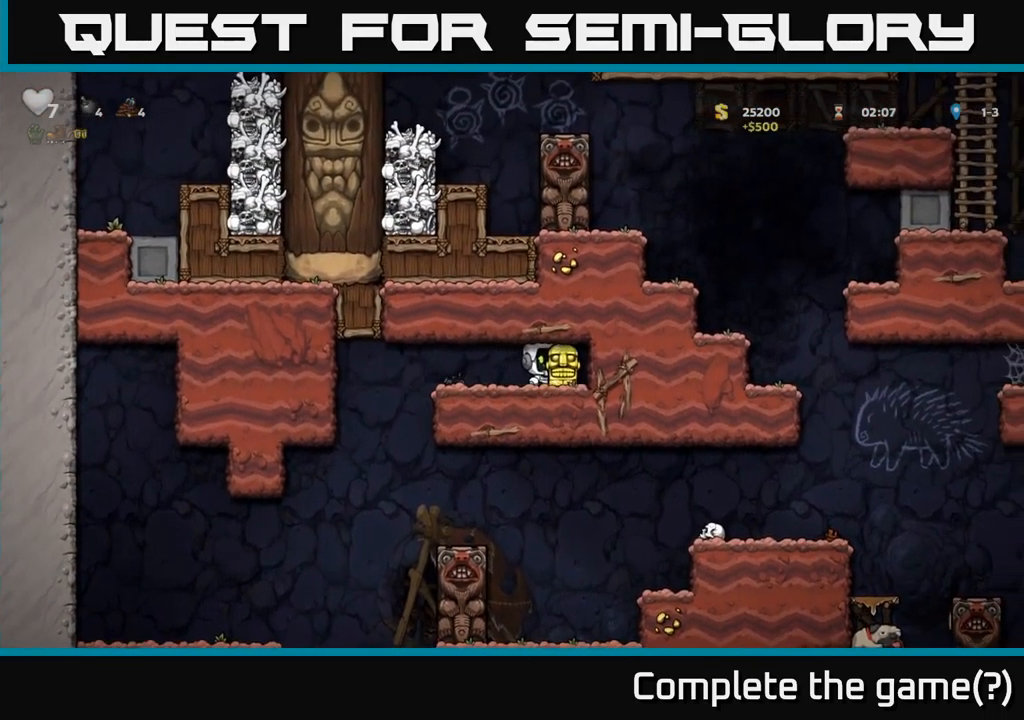
{"buttons": [], "left_stick": "center", "events": [[17, "DPAD_LEFT", "down"], [333, "DPAD_LEFT", "up"]]}
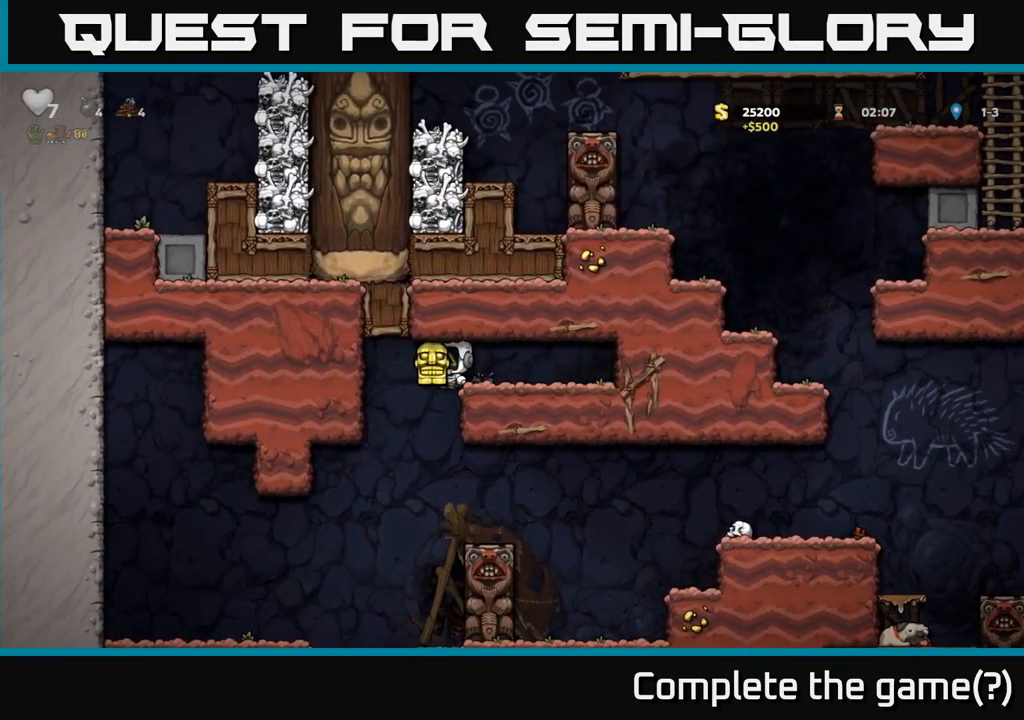
{"buttons": [], "left_stick": "center", "events": [[200, "DPAD_LEFT", "down"], [267, "DPAD_LEFT", "up"]]}
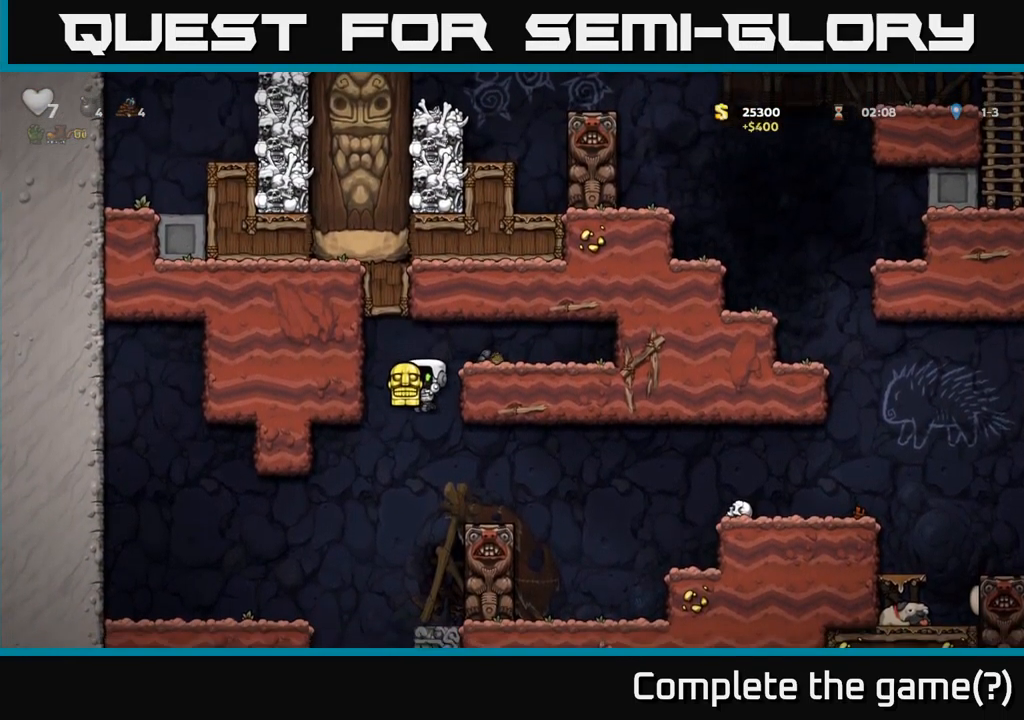
{"buttons": ["DPAD_LEFT"], "left_stick": "center", "events": [[367, "DPAD_LEFT", "down"], [384, "A", "down"], [500, "A", "up"]]}
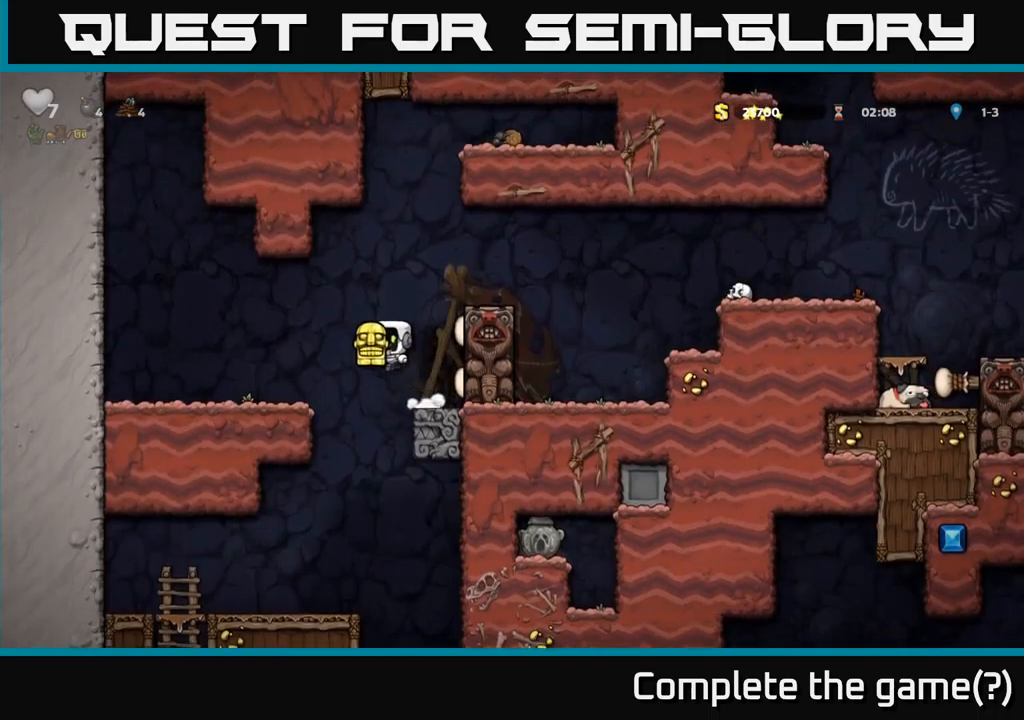
{"buttons": ["A"], "left_stick": "center", "events": [[250, "DPAD_LEFT", "up"], [300, "DPAD_RIGHT", "down"], [417, "DPAD_RIGHT", "up"], [450, "A", "down"]]}
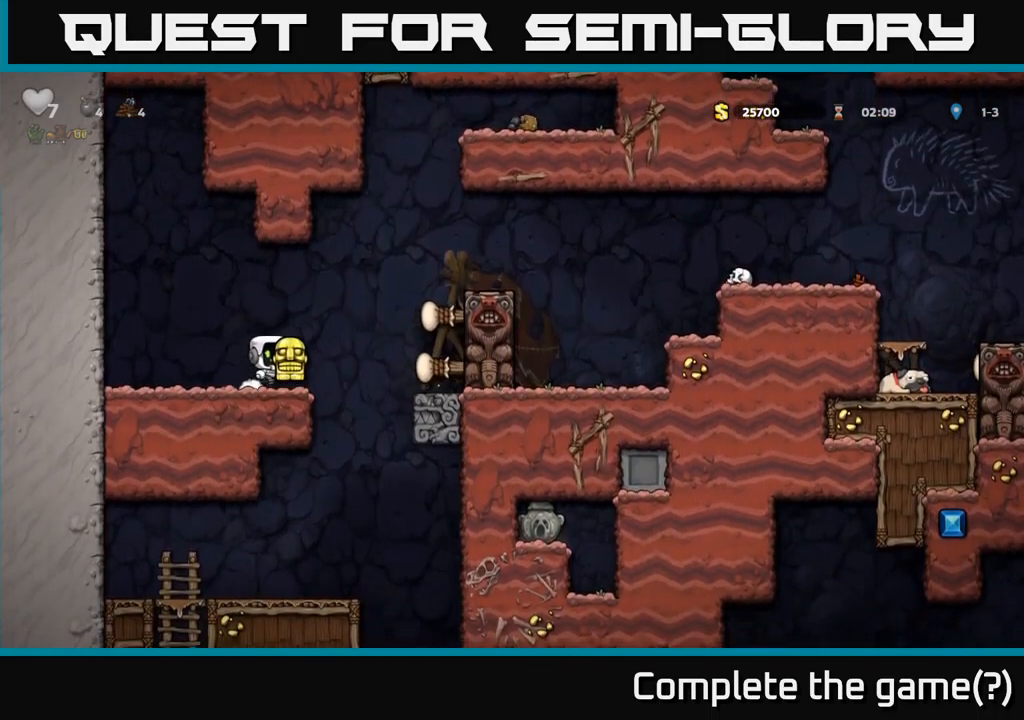
{"buttons": [], "left_stick": "center", "events": [[34, "A", "up"], [50, "DPAD_DOWN", "down"], [150, "X", "down"], [234, "DPAD_DOWN", "up"], [234, "X", "up"]]}
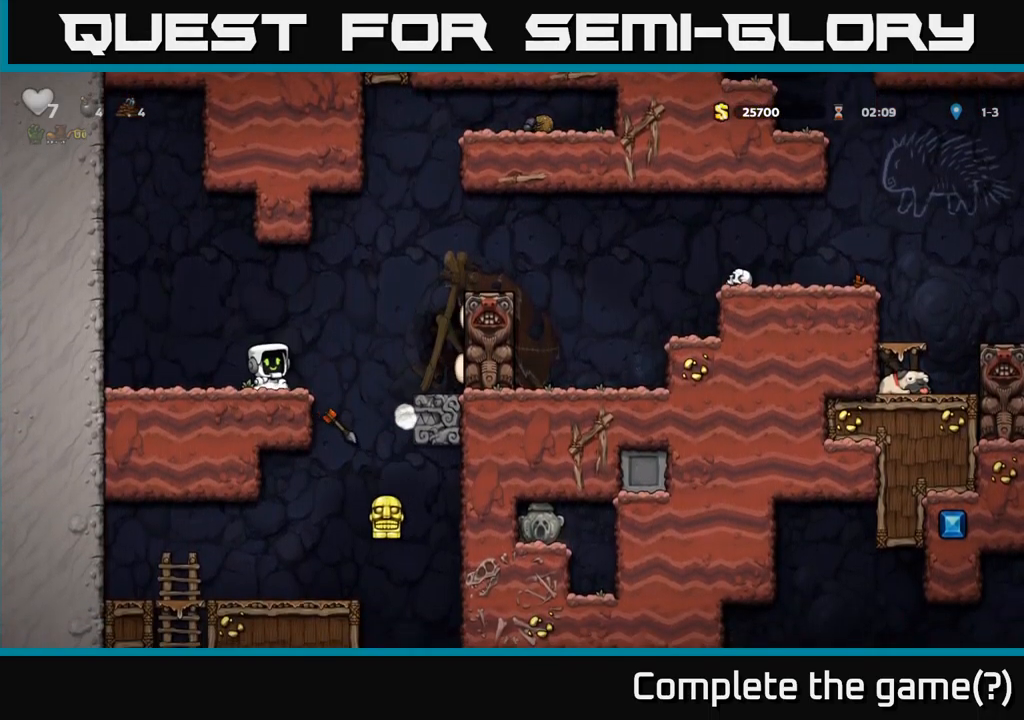
{"buttons": ["DPAD_LEFT"], "left_stick": "center", "events": [[50, "DPAD_RIGHT", "down"], [250, "DPAD_RIGHT", "up"], [384, "DPAD_LEFT", "down"]]}
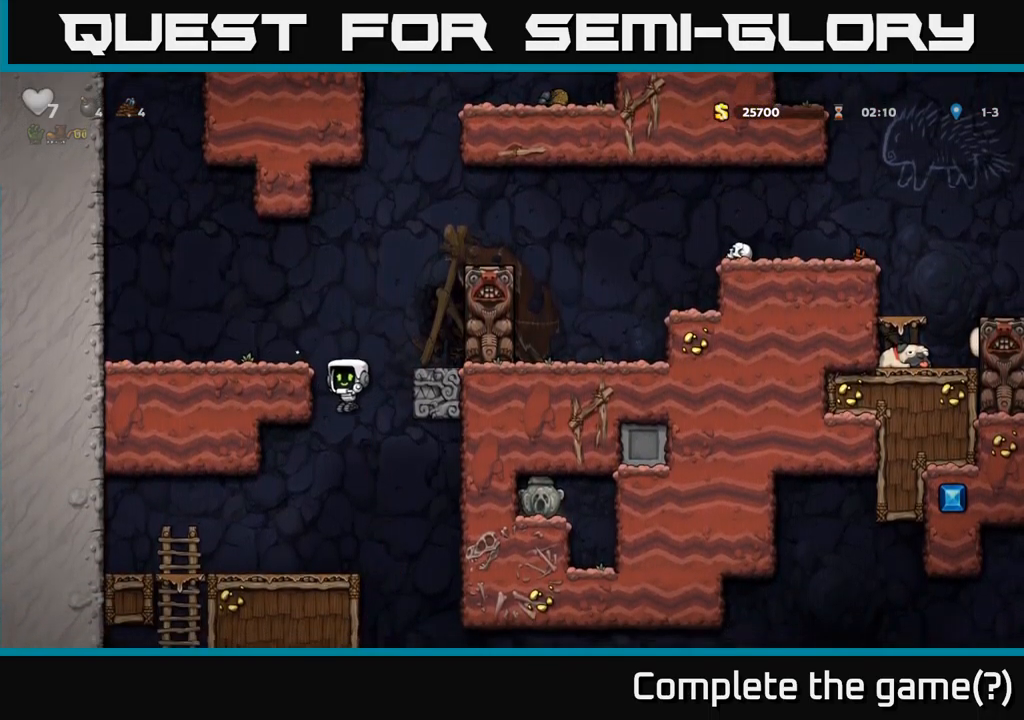
{"buttons": [], "left_stick": "center", "events": [[67, "DPAD_LEFT", "up"], [284, "DPAD_LEFT", "down"], [384, "DPAD_DOWN", "down"], [384, "DPAD_LEFT", "up"], [500, "DPAD_DOWN", "up"]]}
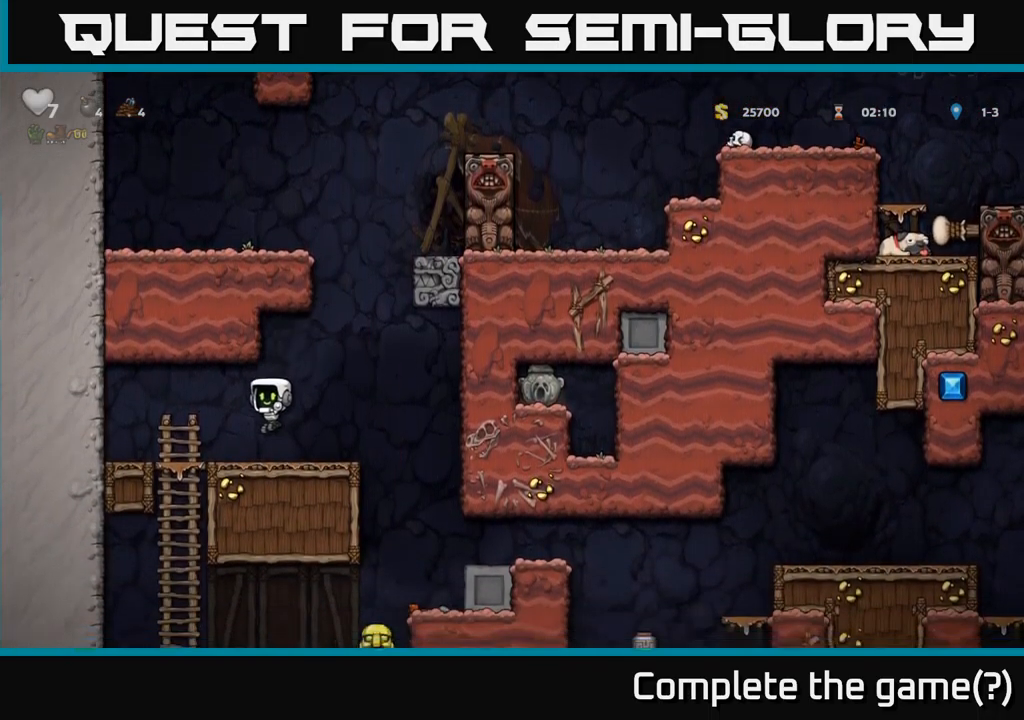
{"buttons": [], "left_stick": "center", "events": [[217, "DPAD_RIGHT", "down"], [500, "DPAD_RIGHT", "up"]]}
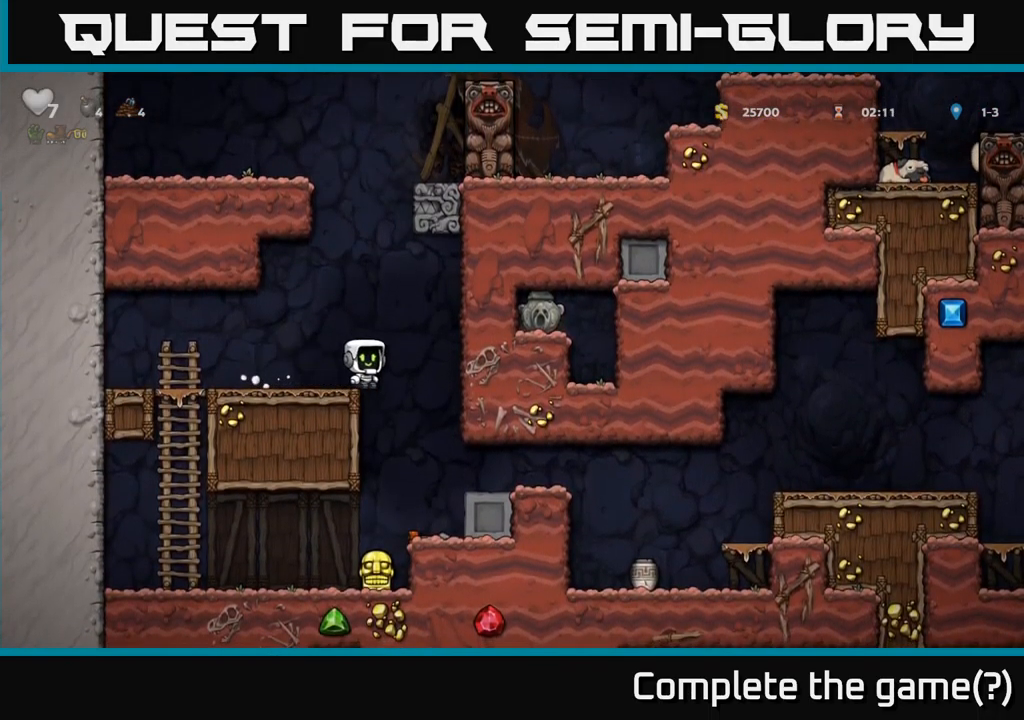
{"buttons": [], "left_stick": "center", "events": [[334, "DPAD_LEFT", "down"], [434, "DPAD_LEFT", "up"]]}
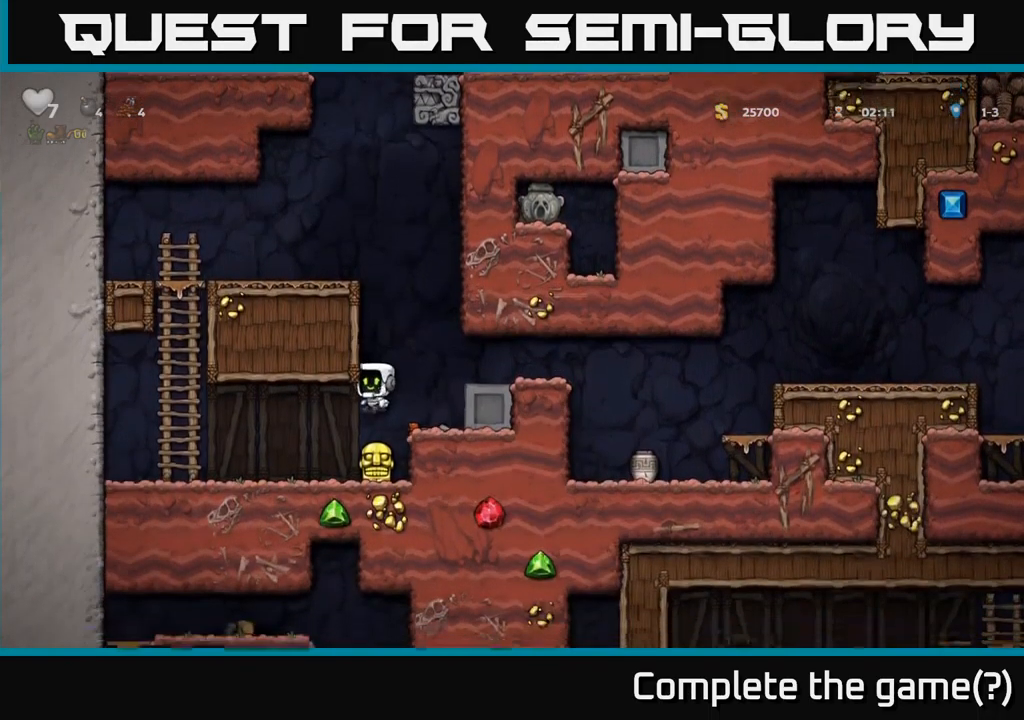
{"buttons": ["DPAD_DOWN"], "left_stick": "center", "events": [[117, "DPAD_RIGHT", "down"], [200, "DPAD_DOWN", "down"], [234, "DPAD_RIGHT", "up"]]}
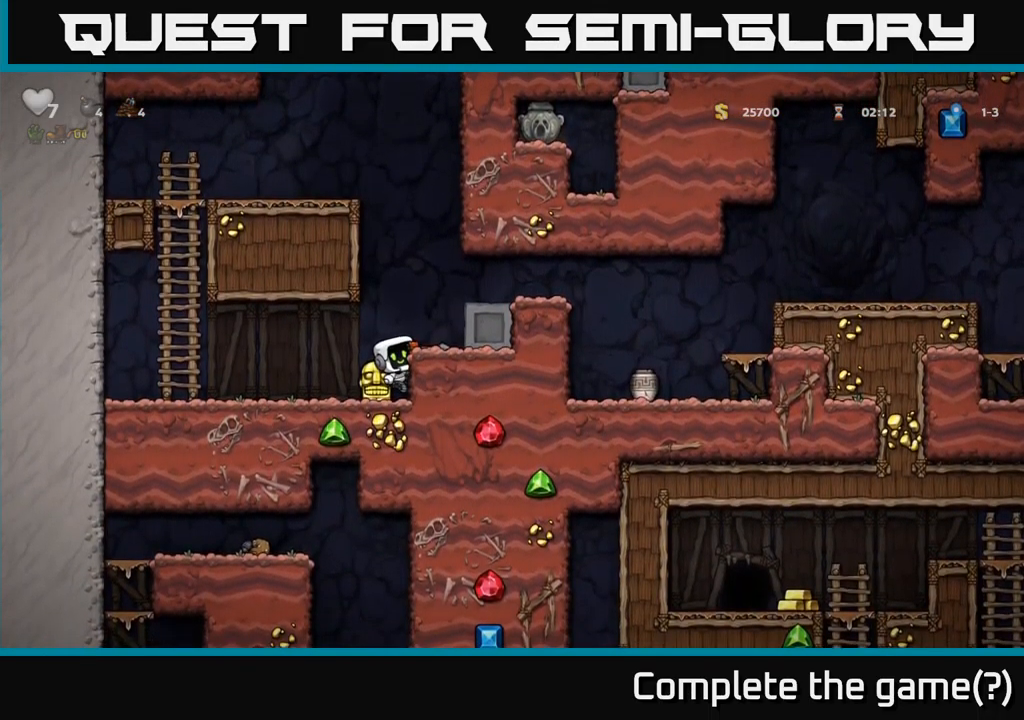
{"buttons": ["DPAD_DOWN"], "left_stick": "center", "events": [[84, "DPAD_DOWN", "up"], [167, "DPAD_DOWN", "down"], [184, "A", "down"], [267, "A", "up"]]}
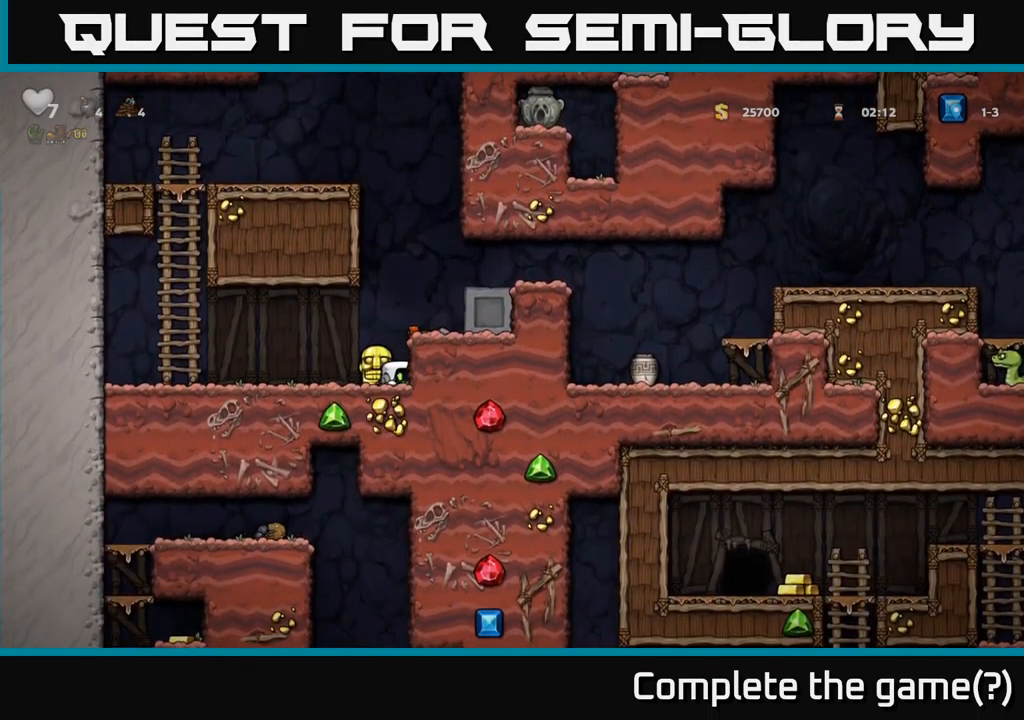
{"buttons": ["DPAD_RIGHT"], "left_stick": "center", "events": [[17, "X", "down"], [134, "X", "up"], [300, "A", "down"], [350, "DPAD_DOWN", "up"], [384, "DPAD_RIGHT", "down"], [500, "A", "up"]]}
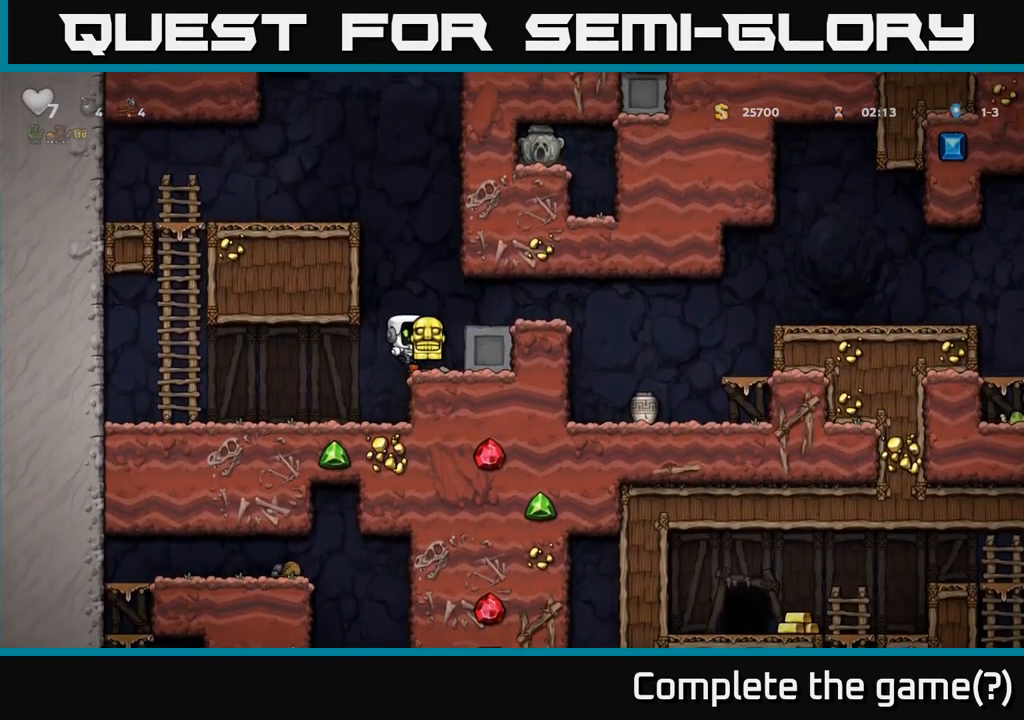
{"buttons": ["DPAD_RIGHT"], "left_stick": "center", "events": [[184, "A", "down"], [267, "A", "up"]]}
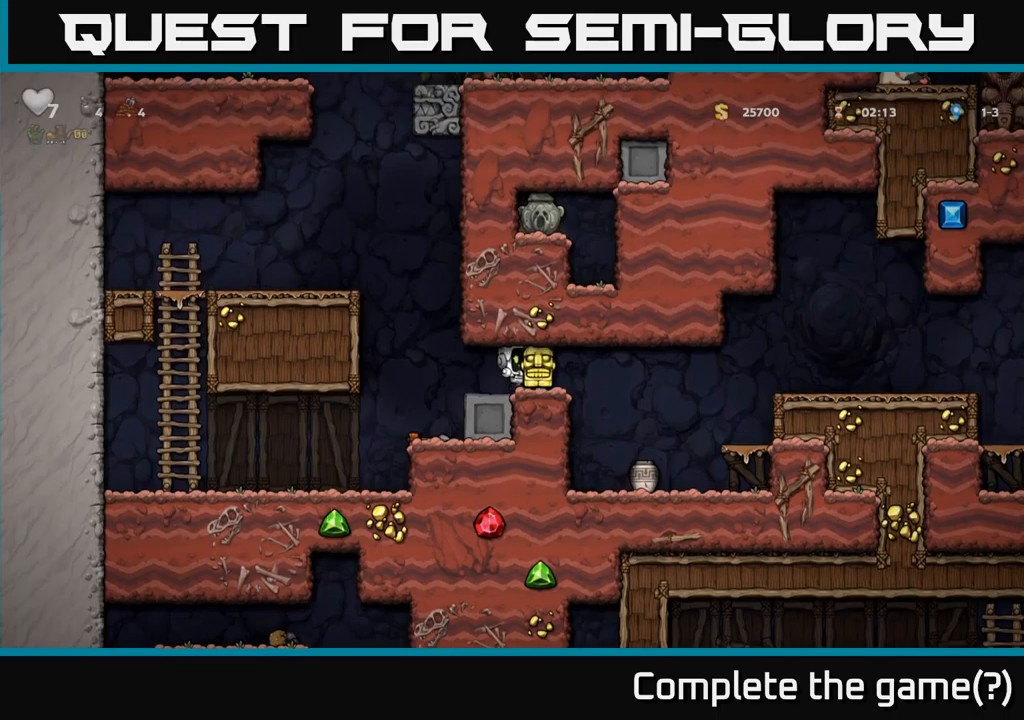
{"buttons": ["DPAD_LEFT"], "left_stick": "center", "events": [[233, "DPAD_RIGHT", "up"], [417, "DPAD_LEFT", "down"]]}
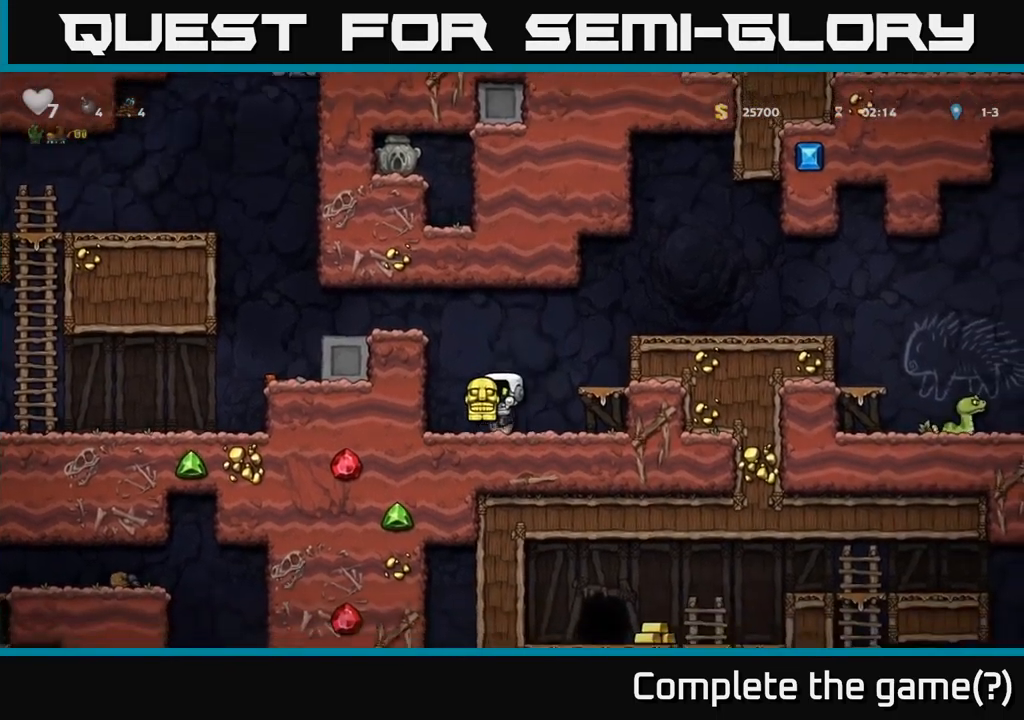
{"buttons": [], "left_stick": "center", "events": [[83, "DPAD_LEFT", "up"], [150, "DPAD_RIGHT", "down"], [200, "DPAD_RIGHT", "up"], [217, "X", "down"], [283, "X", "up"]]}
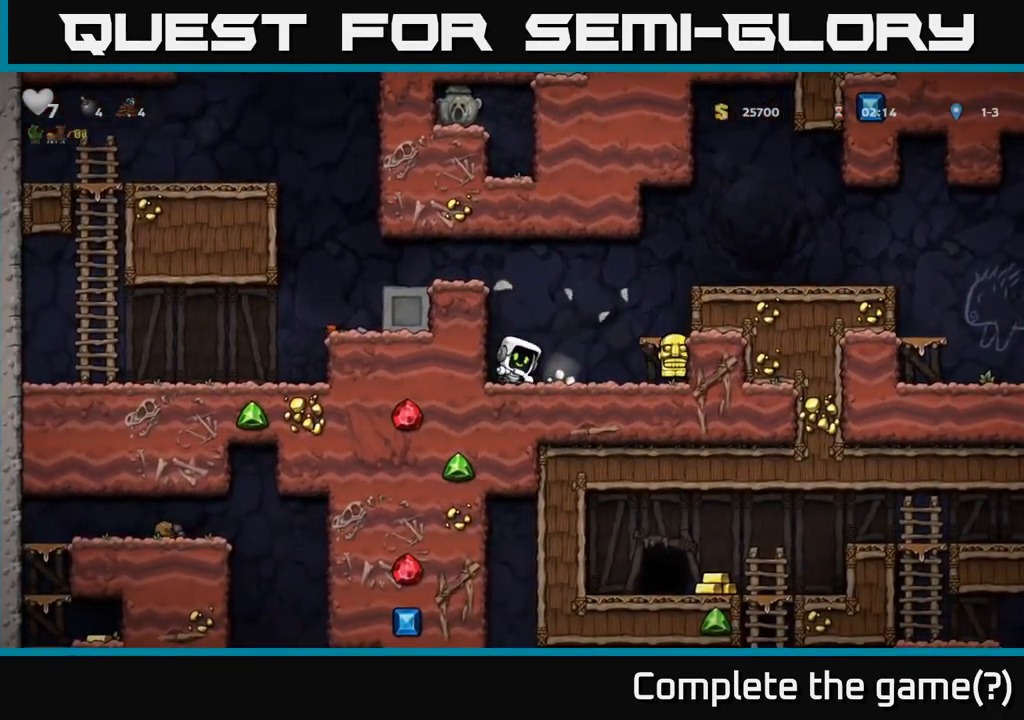
{"buttons": ["DPAD_DOWN", "DPAD_RIGHT"], "left_stick": "center", "events": [[150, "DPAD_RIGHT", "down"], [500, "DPAD_DOWN", "down"]]}
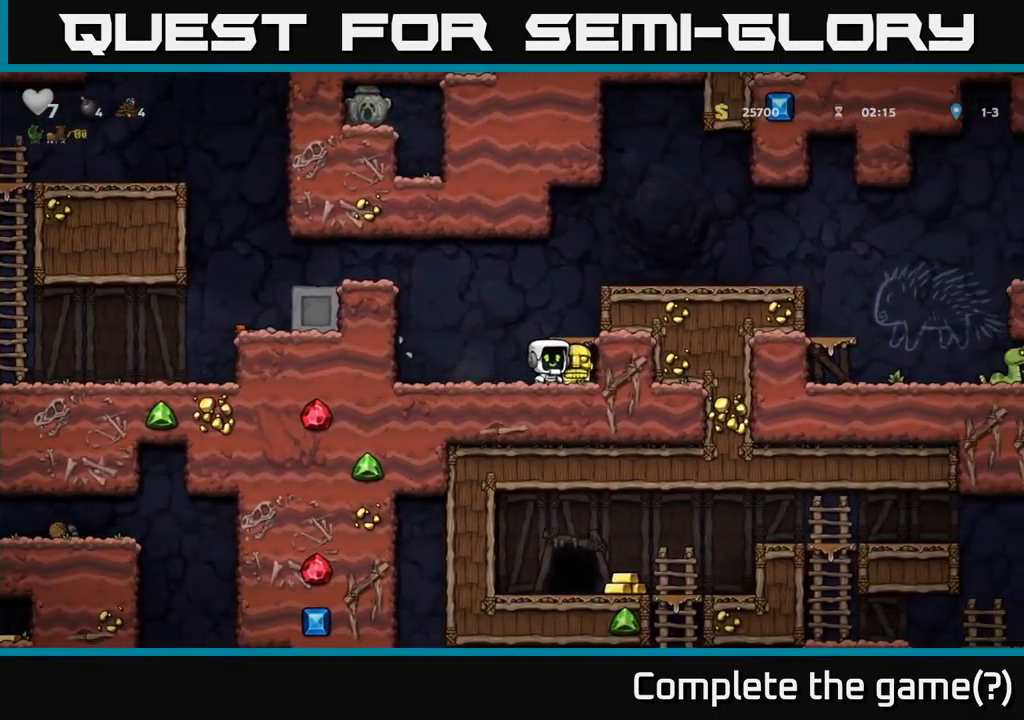
{"buttons": ["DPAD_RIGHT"], "left_stick": "center", "events": [[33, "DPAD_RIGHT", "up"], [100, "X", "down"], [183, "DPAD_DOWN", "up"], [200, "X", "up"], [217, "A", "down"], [317, "DPAD_RIGHT", "down"], [367, "A", "up"]]}
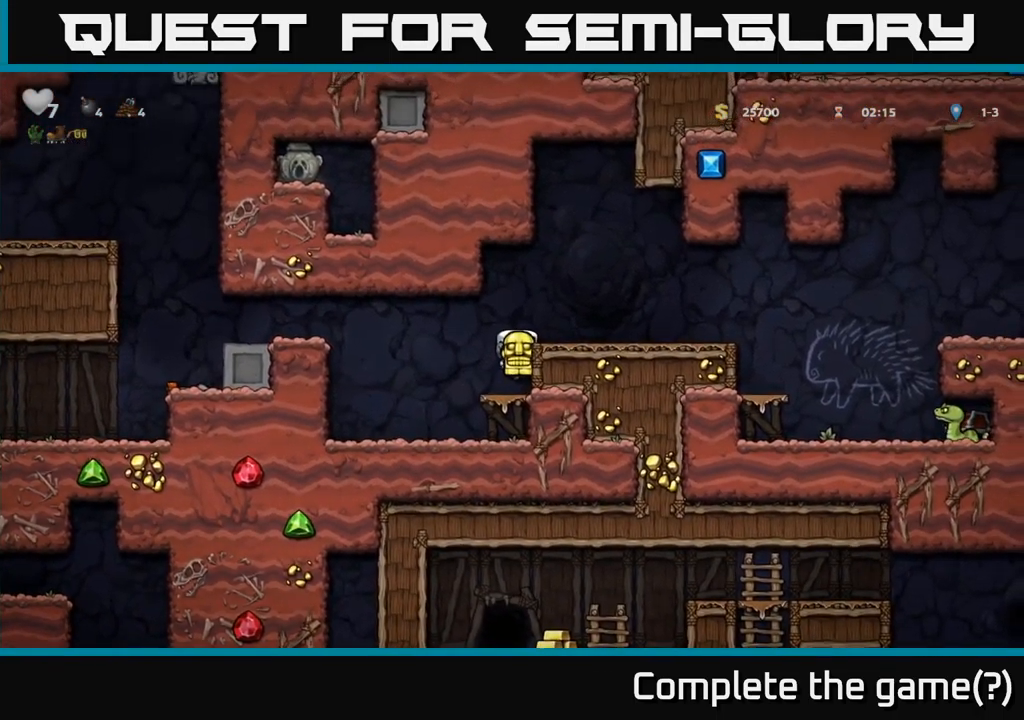
{"buttons": ["A", "DPAD_RIGHT"], "left_stick": "center", "events": [[17, "A", "down"], [133, "A", "up"], [467, "A", "down"]]}
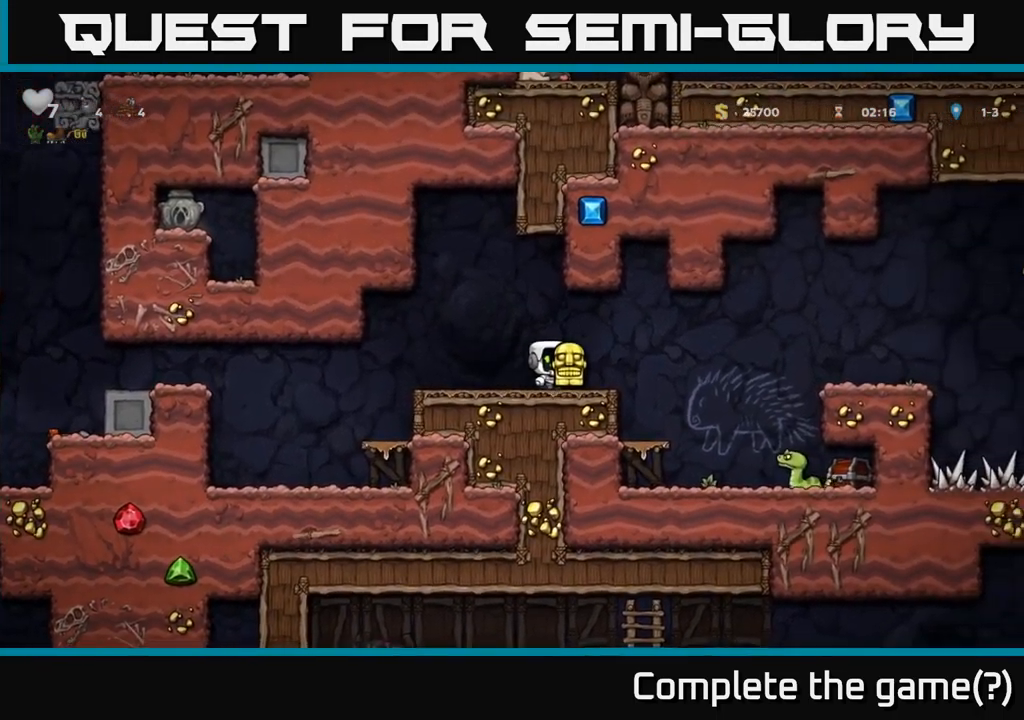
{"buttons": [], "left_stick": "center", "events": [[67, "A", "up"], [383, "DPAD_RIGHT", "up"]]}
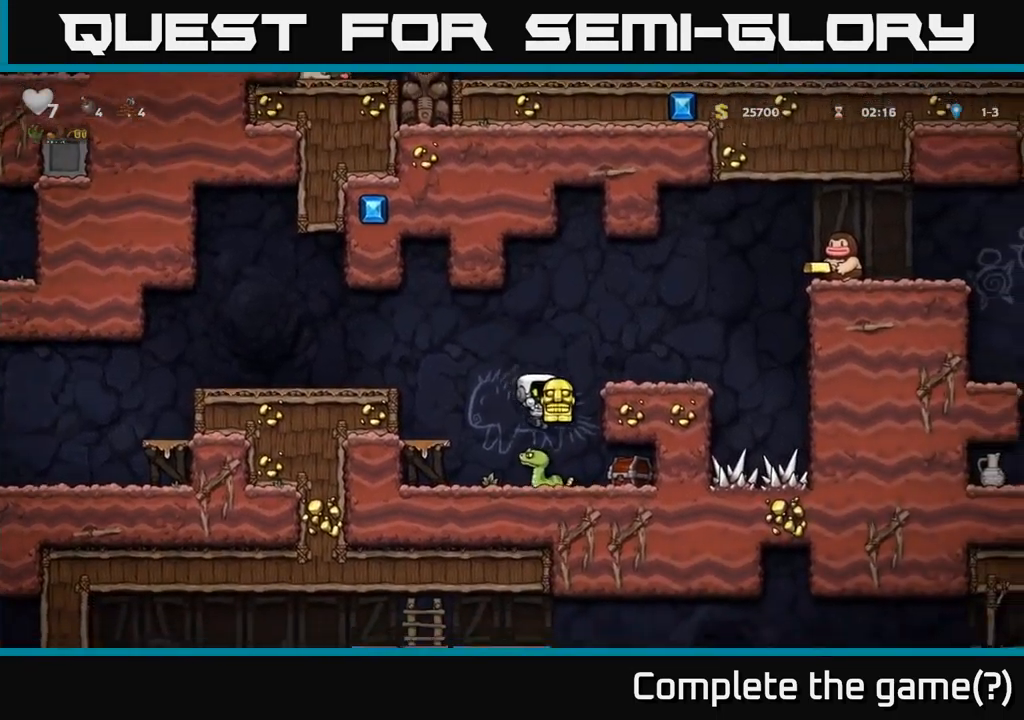
{"buttons": [], "left_stick": "center", "events": []}
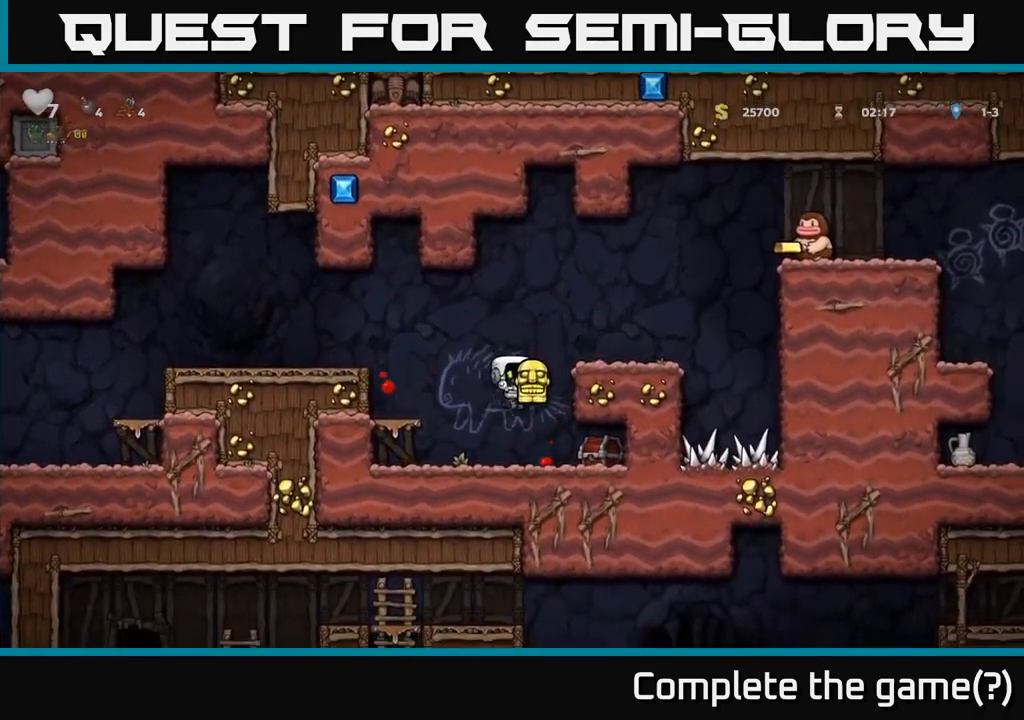
{"buttons": [], "left_stick": "center", "events": [[83, "DPAD_RIGHT", "down"], [183, "DPAD_RIGHT", "up"], [183, "X", "down"], [233, "X", "up"]]}
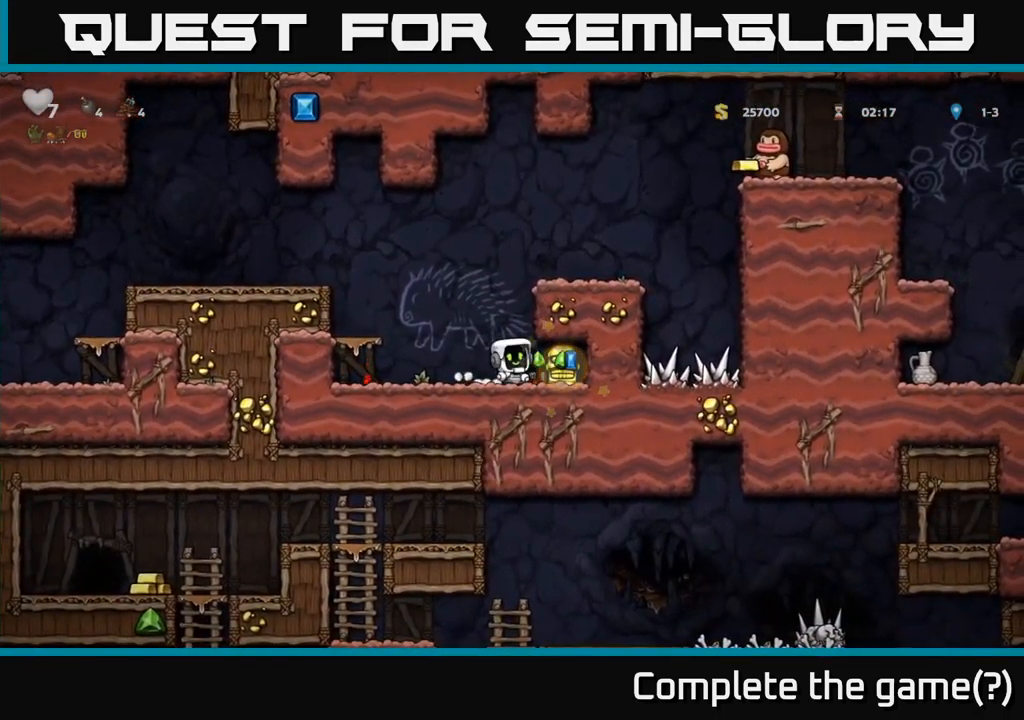
{"buttons": ["DPAD_DOWN"], "left_stick": "center", "events": [[100, "DPAD_RIGHT", "down"], [367, "DPAD_RIGHT", "up"], [450, "DPAD_DOWN", "down"]]}
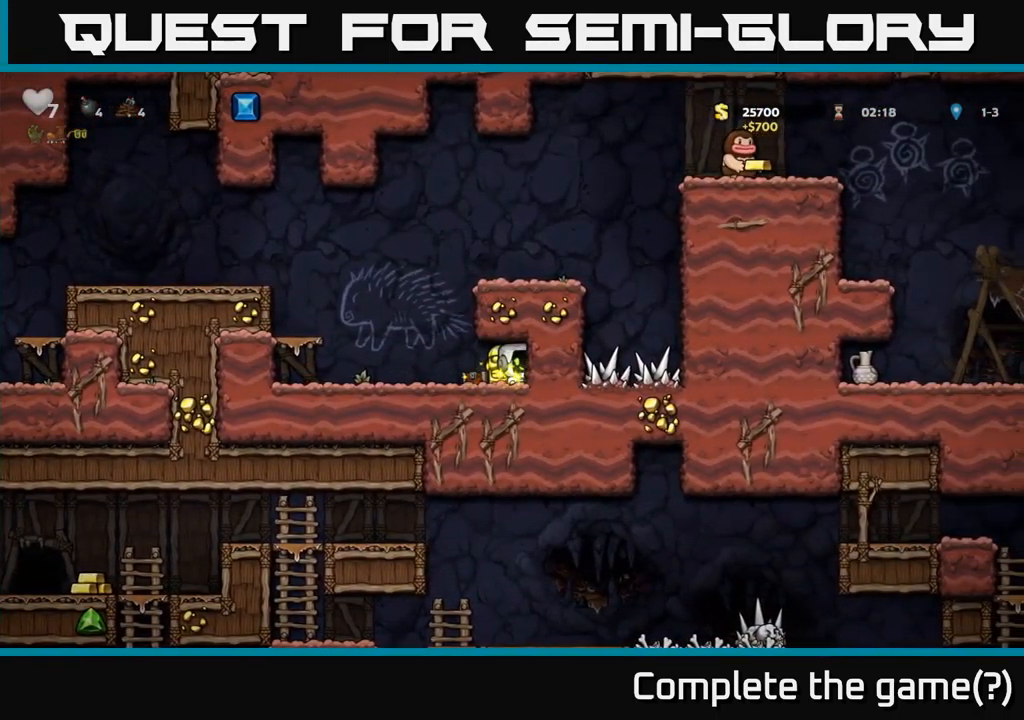
{"buttons": ["A", "DPAD_RIGHT"], "left_stick": "center", "events": [[33, "X", "down"], [100, "DPAD_DOWN", "up"], [117, "DPAD_LEFT", "down"], [133, "X", "up"], [350, "DPAD_LEFT", "up"], [367, "A", "down"], [400, "DPAD_RIGHT", "down"]]}
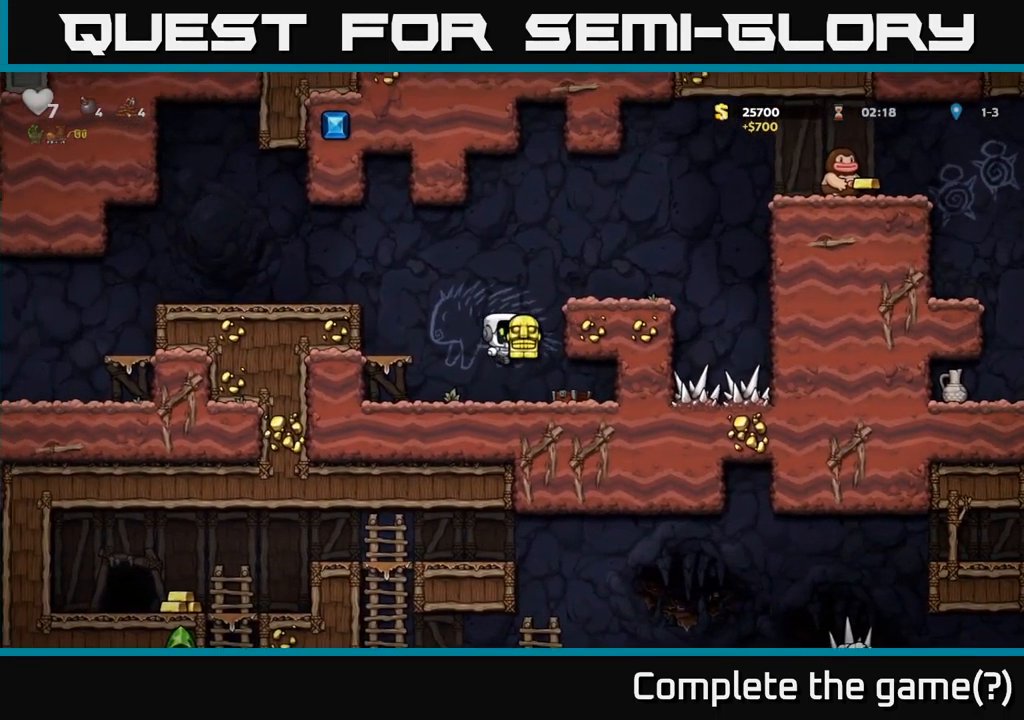
{"buttons": ["DPAD_RIGHT"], "left_stick": "center", "events": [[17, "A", "up"], [199, "A", "down"], [283, "A", "up"]]}
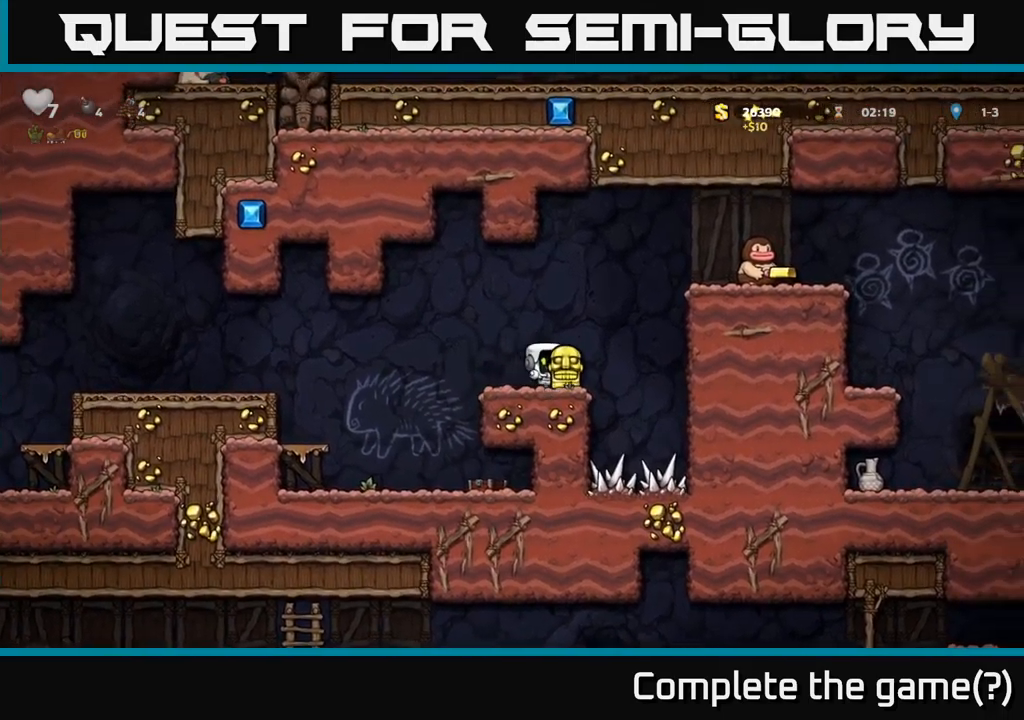
{"buttons": ["DPAD_RIGHT"], "left_stick": "center", "events": [[50, "A", "down"], [200, "A", "up"], [383, "A", "down"], [467, "A", "up"]]}
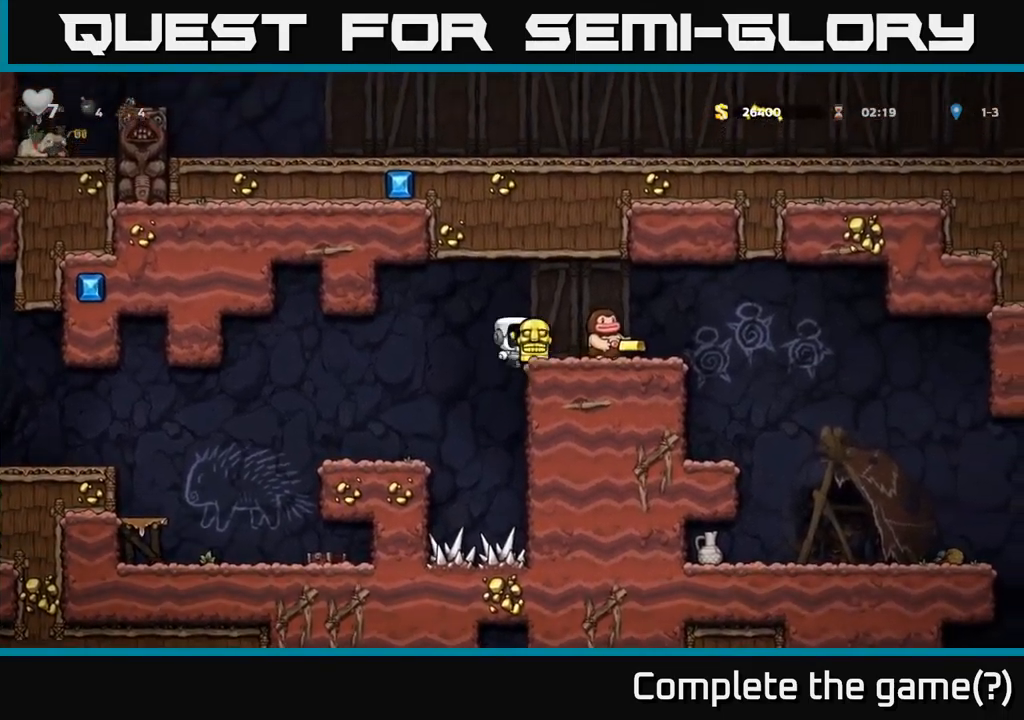
{"buttons": [], "left_stick": "center", "events": [[83, "X", "down"], [100, "DPAD_RIGHT", "up"], [150, "X", "up"]]}
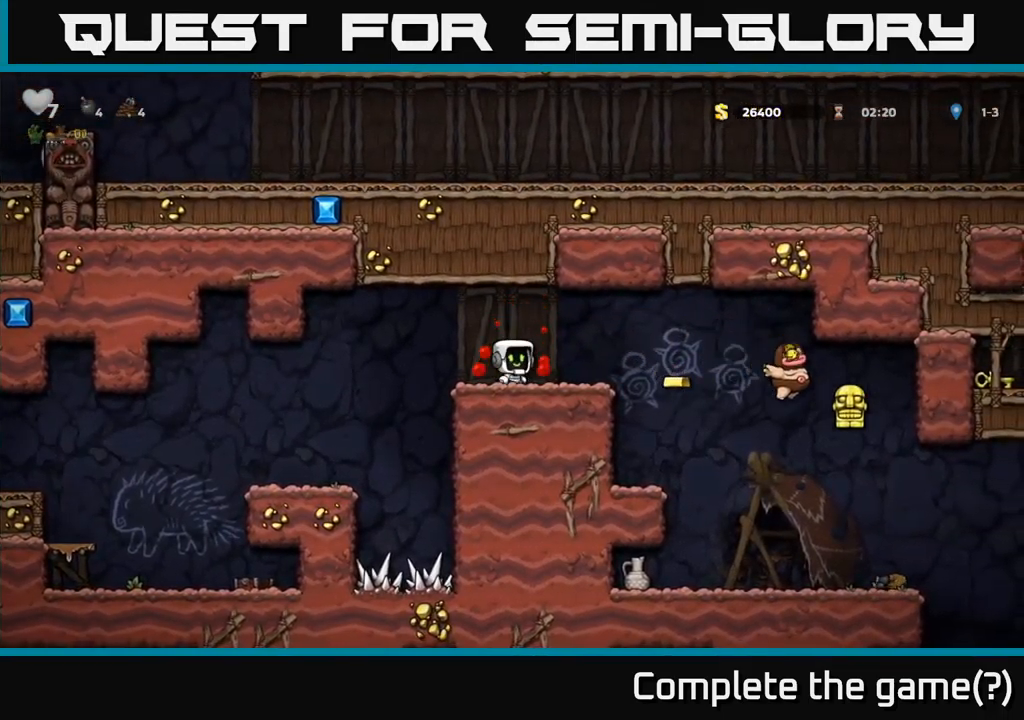
{"buttons": ["DPAD_RIGHT"], "left_stick": "center", "events": [[83, "DPAD_RIGHT", "down"]]}
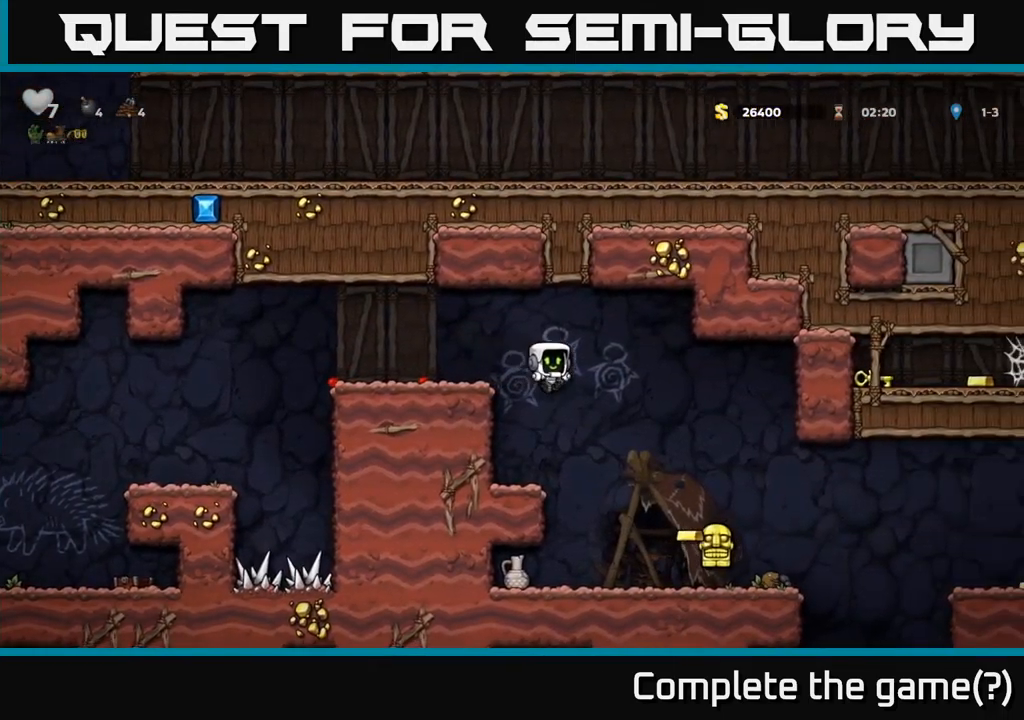
{"buttons": ["DPAD_LEFT"], "left_stick": "center", "events": [[400, "DPAD_RIGHT", "up"], [450, "DPAD_LEFT", "down"]]}